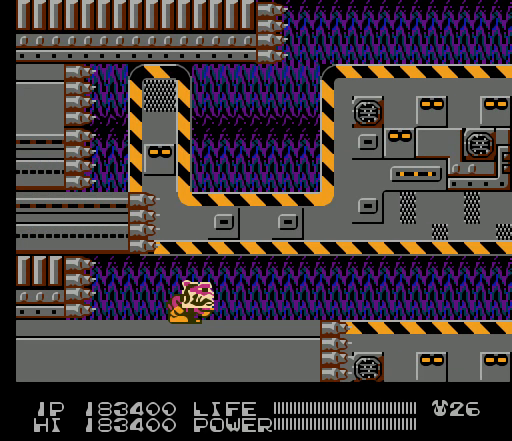
Gameplay with a controller (Nintendo layout); each line is a JSON object with the inputs held at the frame after it. "events" lists button and stick changes between this image and that frame as [ms after this image, input, new state], when the widget could be followed in between. Not read: L3 R3.
{"buttons": ["B"], "events": []}
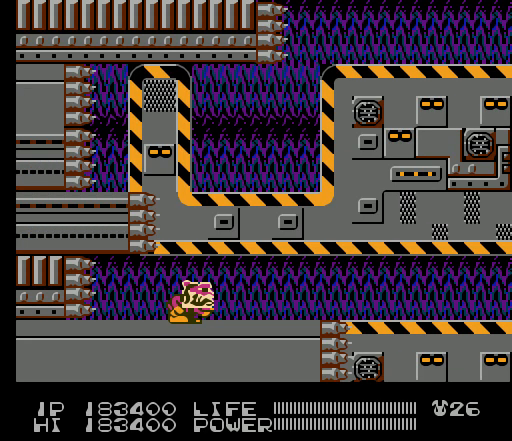
{"buttons": ["B"], "events": []}
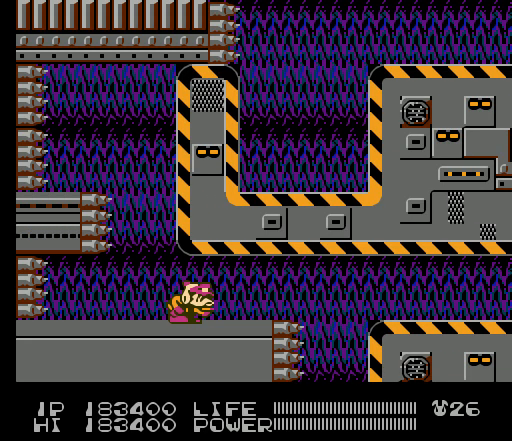
{"buttons": [], "events": [[267, "B", "up"]]}
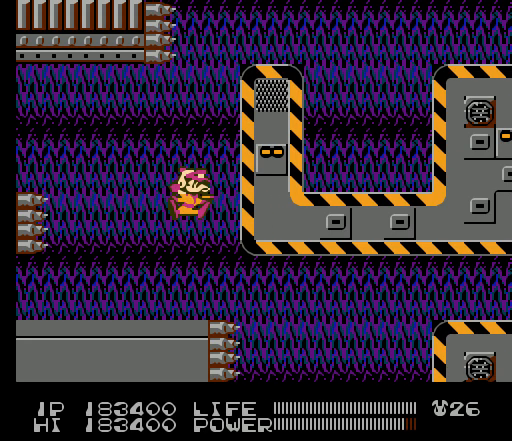
{"buttons": ["A", "DPAD_RIGHT"], "events": [[333, "DPAD_RIGHT", "down"], [400, "A", "down"]]}
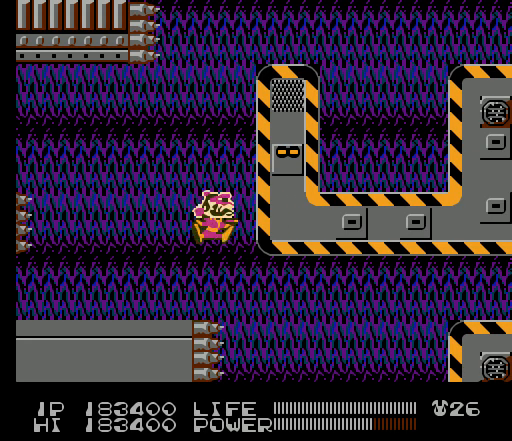
{"buttons": ["A", "DPAD_UP", "DPAD_RIGHT"], "events": [[267, "A", "up"], [300, "A", "down"], [333, "DPAD_UP", "down"], [467, "A", "up"], [500, "A", "down"]]}
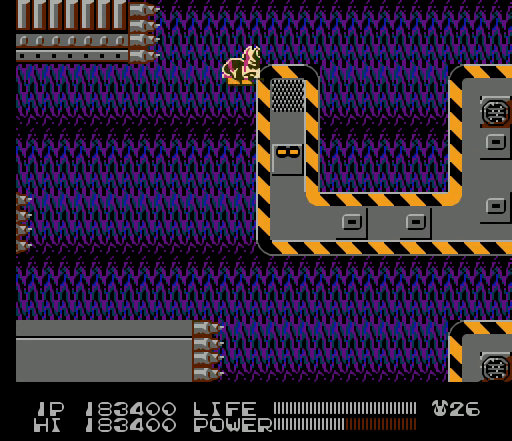
{"buttons": ["DPAD_RIGHT"], "events": [[167, "A", "up"], [200, "A", "down"], [367, "A", "up"], [500, "DPAD_UP", "up"]]}
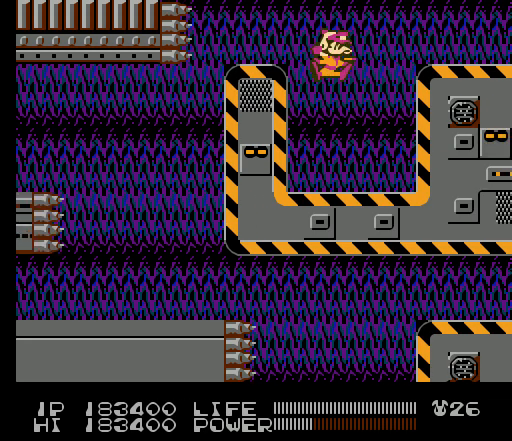
{"buttons": ["DPAD_RIGHT"], "events": [[300, "A", "down"], [500, "A", "up"]]}
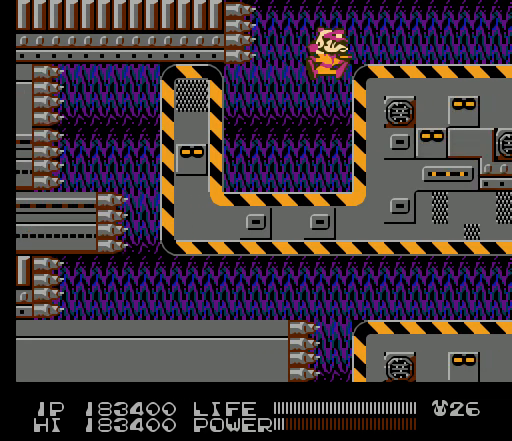
{"buttons": ["DPAD_RIGHT"], "events": [[67, "A", "down"], [233, "A", "up"], [267, "A", "down"], [467, "A", "up"]]}
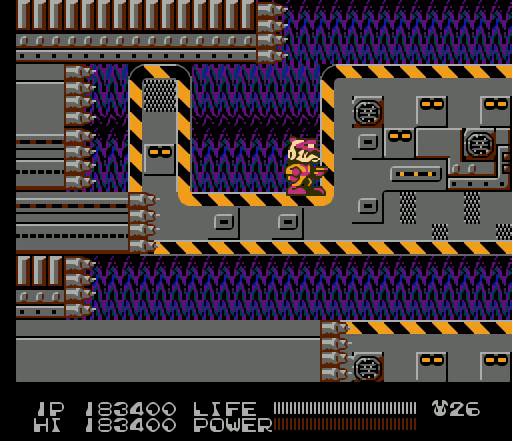
{"buttons": ["B"], "events": [[267, "DPAD_RIGHT", "up"], [367, "B", "down"]]}
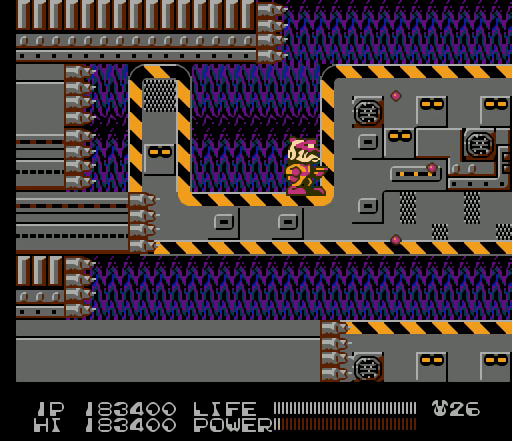
{"buttons": ["B"], "events": []}
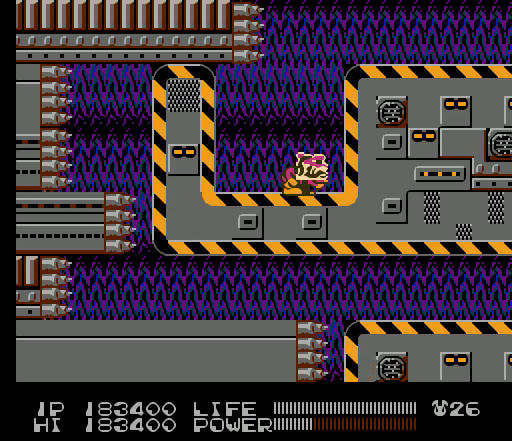
{"buttons": ["B"], "events": [[167, "DPAD_RIGHT", "down"], [300, "DPAD_RIGHT", "up"]]}
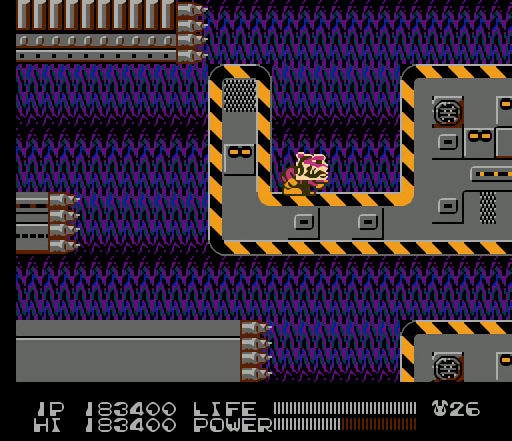
{"buttons": ["B"], "events": []}
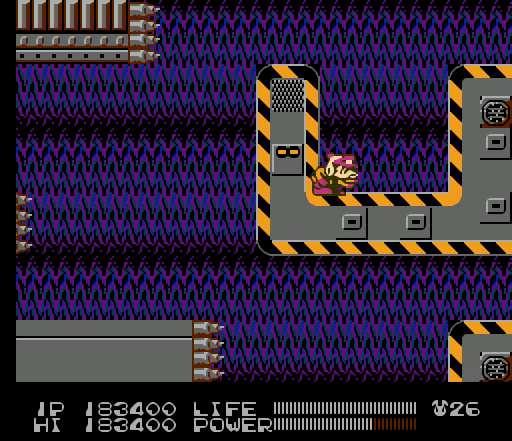
{"buttons": ["B"], "events": []}
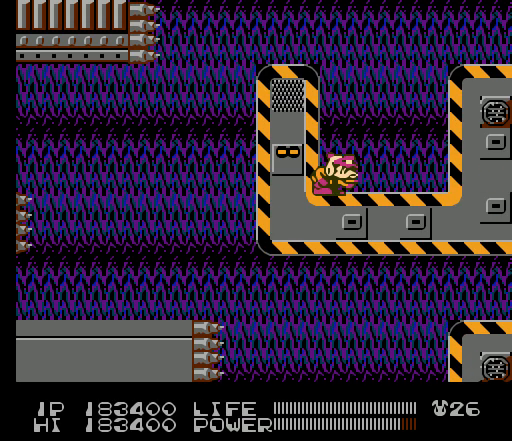
{"buttons": ["B"], "events": []}
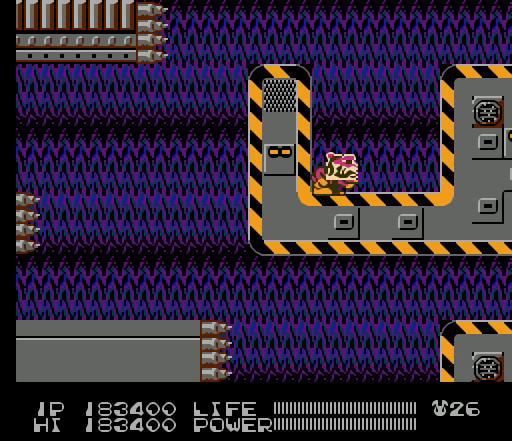
{"buttons": ["A", "DPAD_RIGHT"], "events": [[167, "DPAD_RIGHT", "down"], [300, "B", "up"], [467, "A", "down"]]}
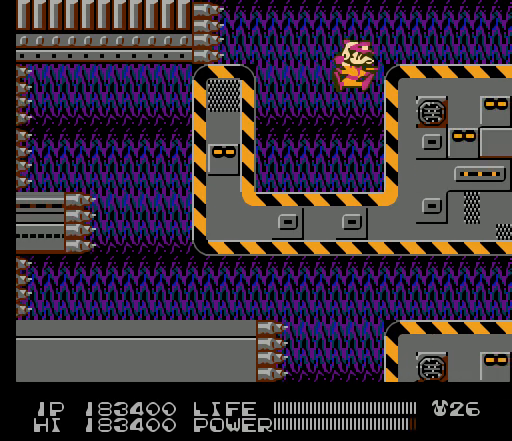
{"buttons": ["DPAD_RIGHT"], "events": [[200, "A", "up"], [300, "A", "down"], [500, "A", "up"]]}
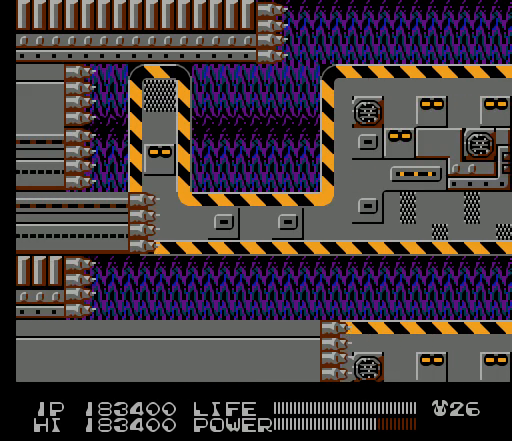
{"buttons": [], "events": [[367, "DPAD_RIGHT", "up"]]}
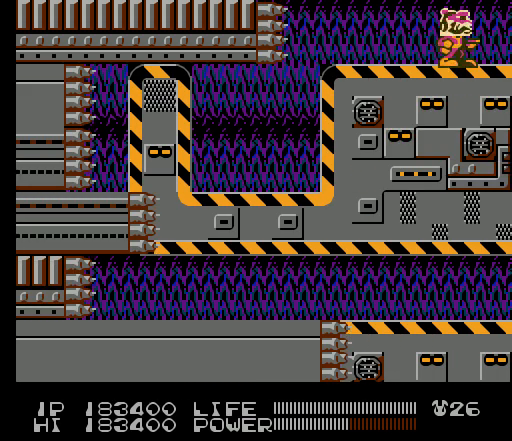
{"buttons": [], "events": []}
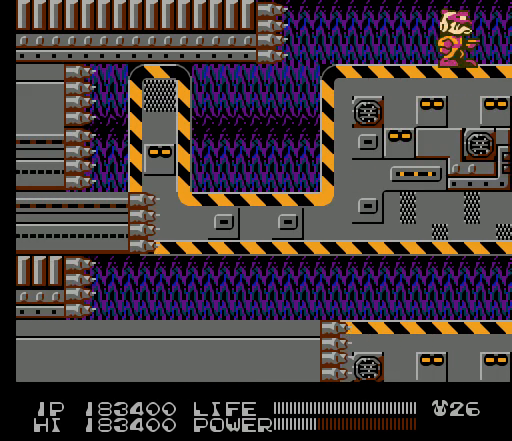
{"buttons": [], "events": []}
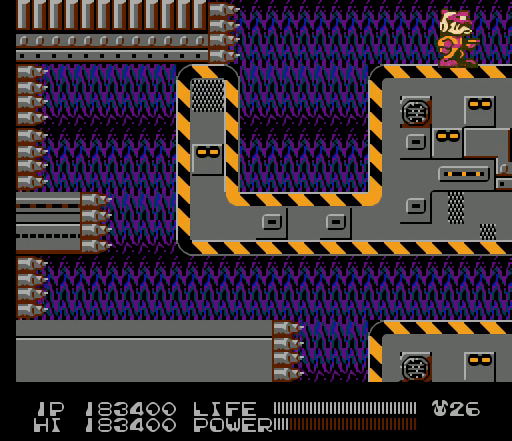
{"buttons": [], "events": []}
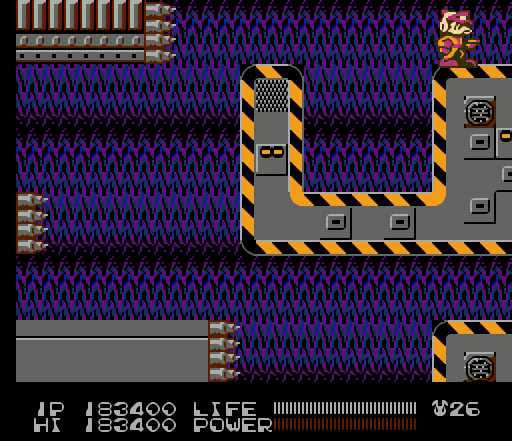
{"buttons": [], "events": []}
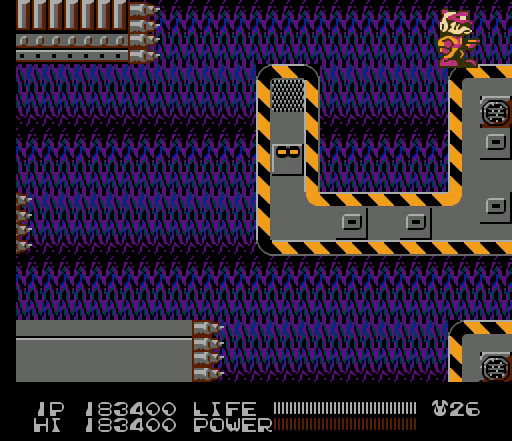
{"buttons": [], "events": [[267, "SELECT", "down"], [467, "SELECT", "up"]]}
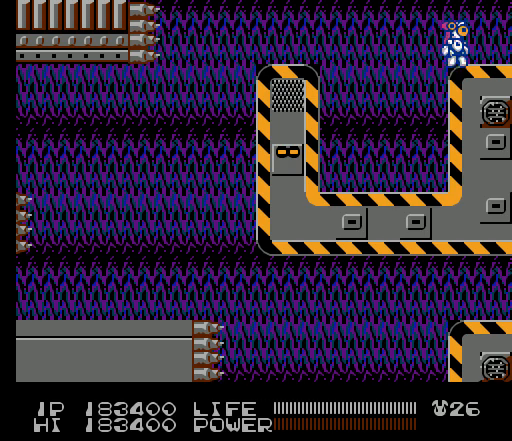
{"buttons": [], "events": [[233, "SELECT", "down"], [433, "SELECT", "up"]]}
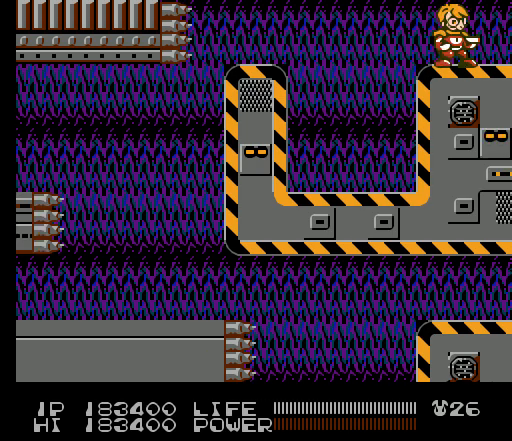
{"buttons": ["DPAD_RIGHT"], "events": [[433, "DPAD_RIGHT", "down"]]}
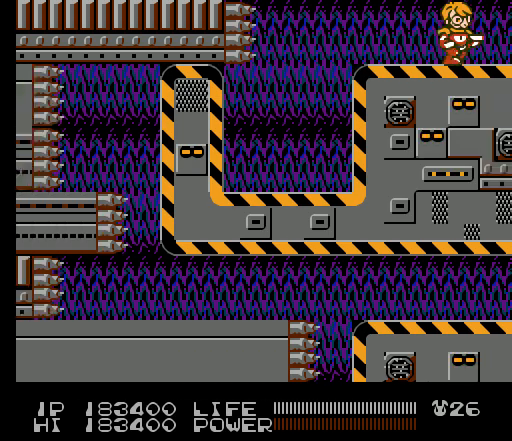
{"buttons": [], "events": [[333, "DPAD_RIGHT", "up"]]}
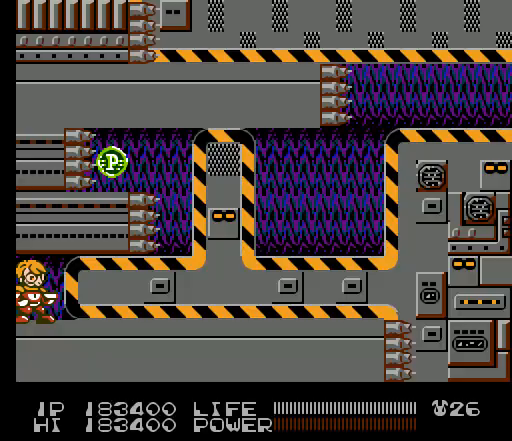
{"buttons": ["SELECT"], "events": [[433, "SELECT", "down"]]}
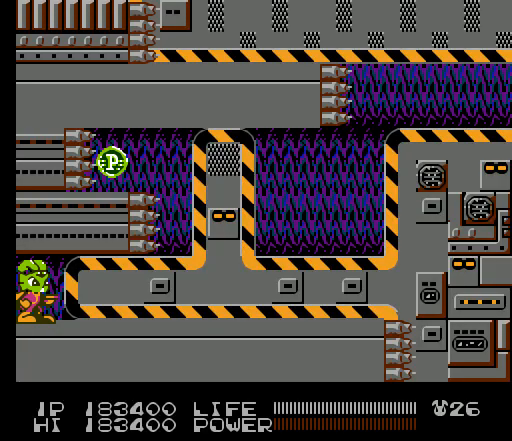
{"buttons": ["SELECT"], "events": [[133, "SELECT", "up"], [400, "SELECT", "down"]]}
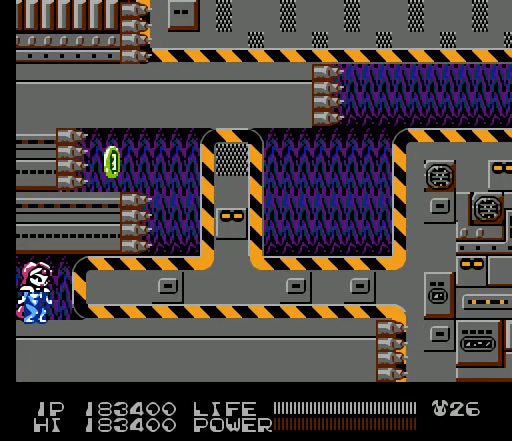
{"buttons": ["SELECT"], "events": [[100, "SELECT", "up"], [433, "SELECT", "down"]]}
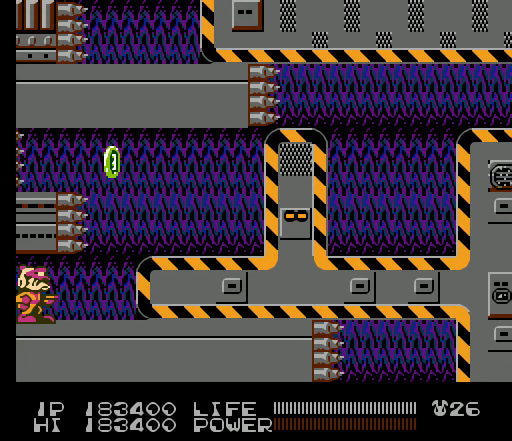
{"buttons": ["DPAD_RIGHT"], "events": [[67, "SELECT", "up"], [333, "DPAD_RIGHT", "down"]]}
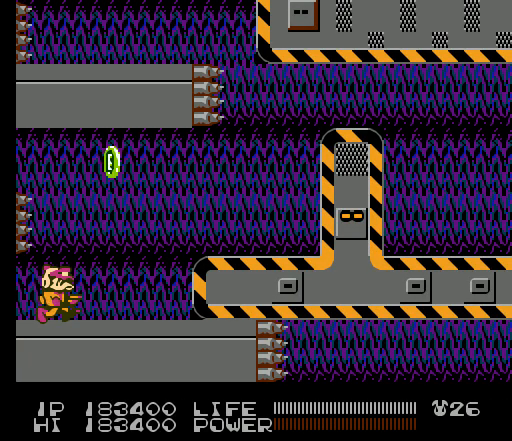
{"buttons": ["A", "DPAD_RIGHT"], "events": [[100, "A", "down"]]}